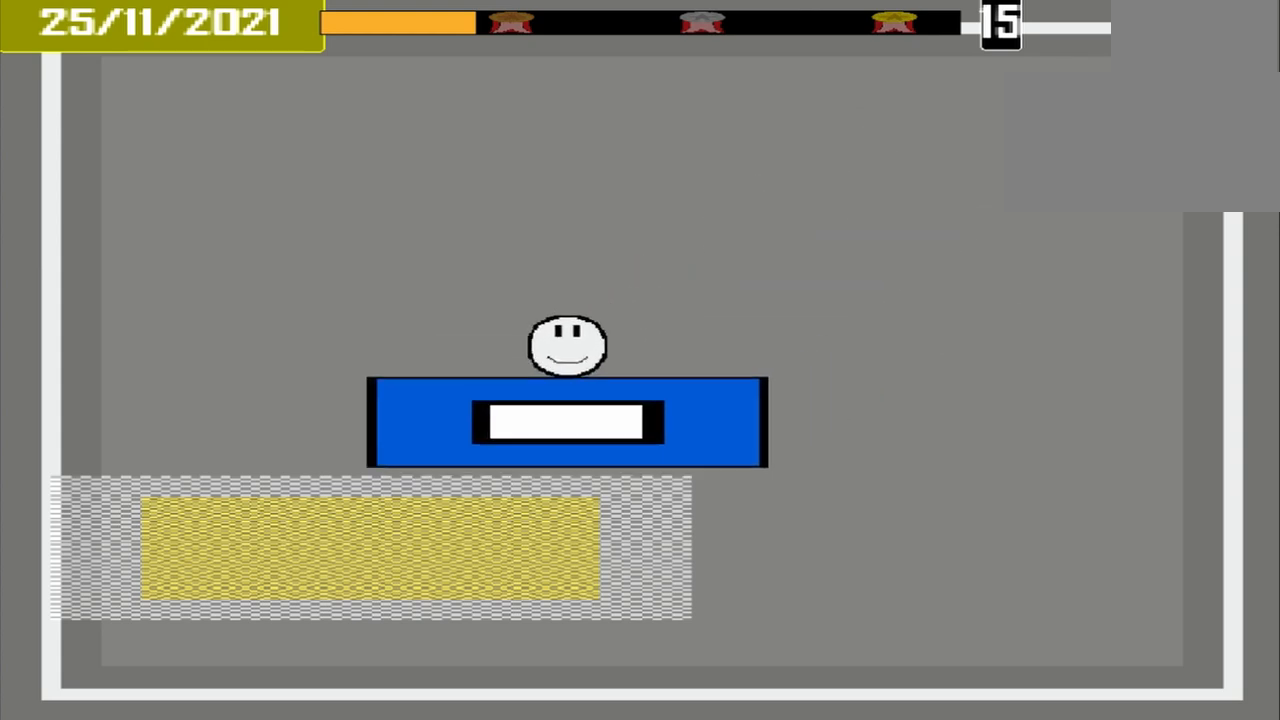
Gameplay with a controller (PlayStation layout); each line is a JSON object with the inputs held at the frame after it. "events" lists button and stick changes between this image and that frame as [ms after this image, input, new state], when the widget could be followed in between. Not read: L3 R3 left_stick right_stick.
{"buttons": [], "events": []}
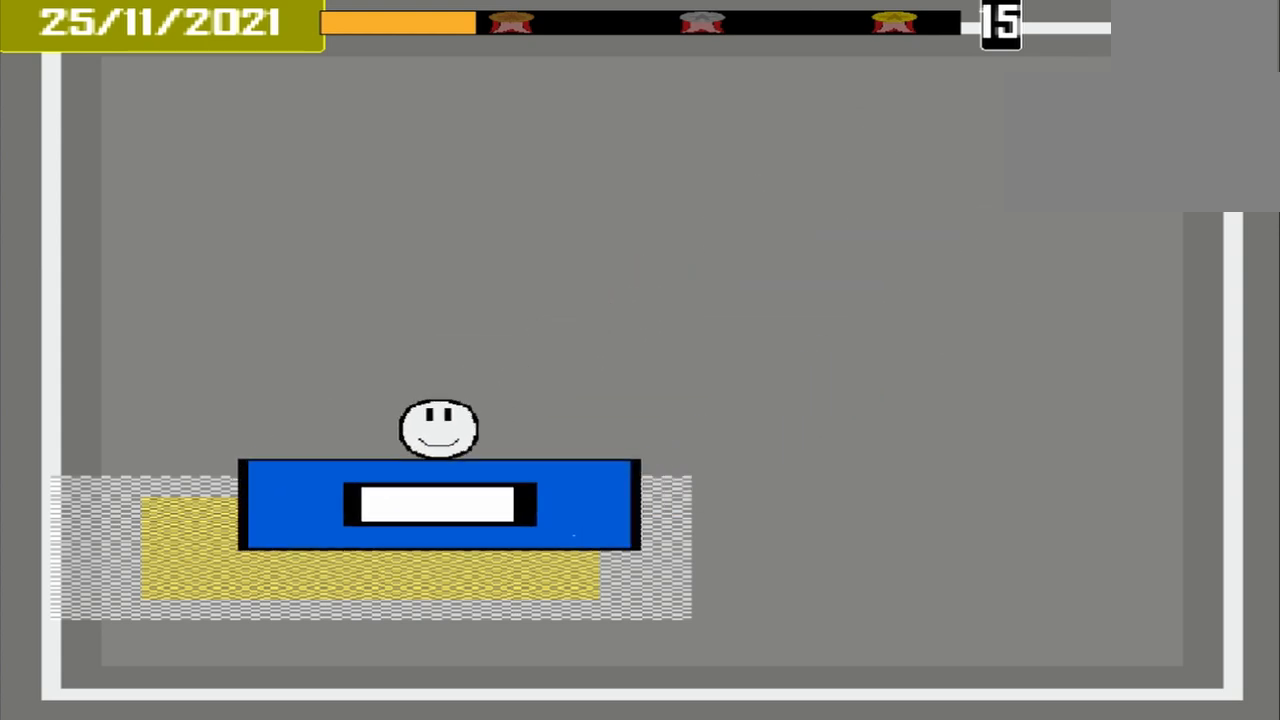
{"buttons": ["CROSS"], "events": [[208, "CROSS", "down"]]}
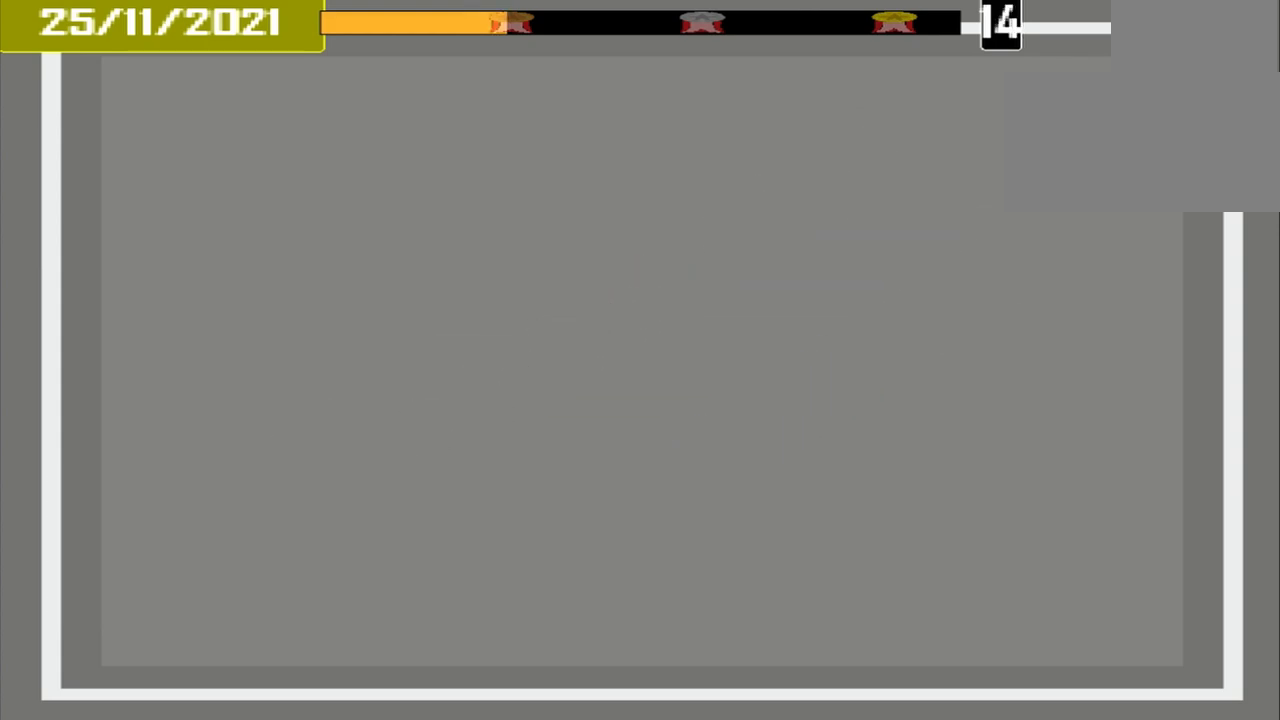
{"buttons": [], "events": [[42, "CROSS", "up"]]}
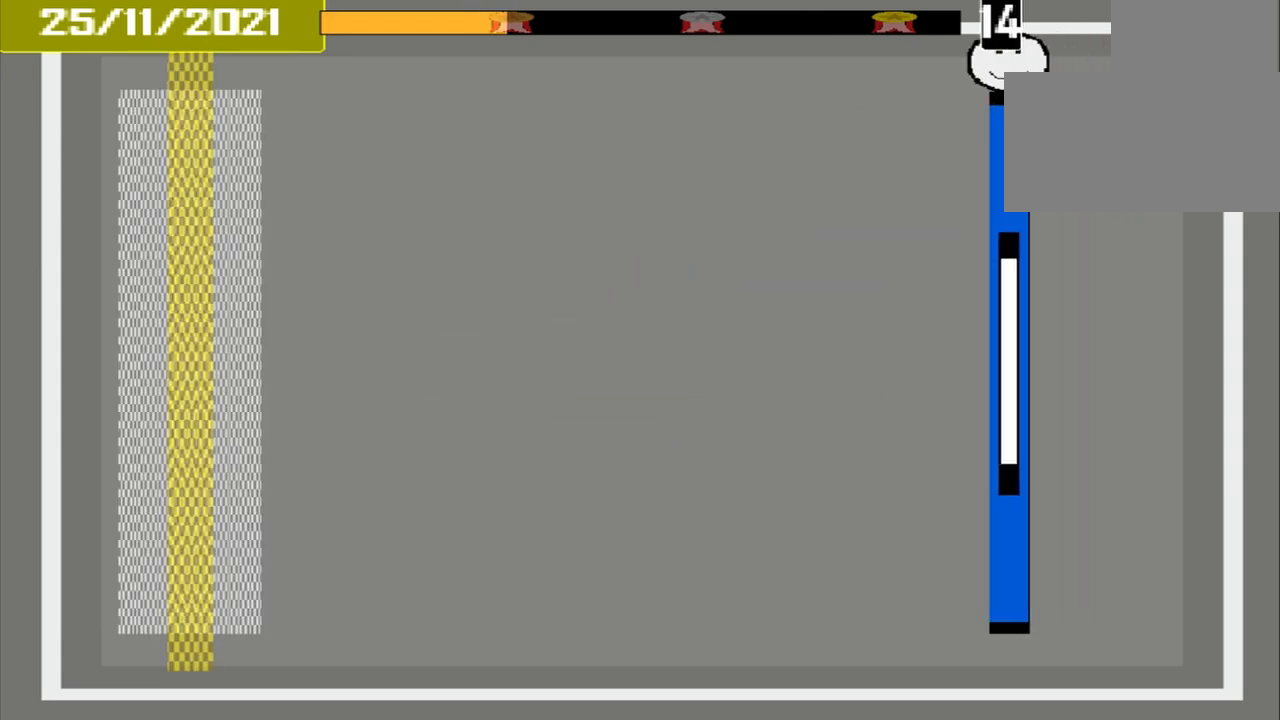
{"buttons": [], "events": []}
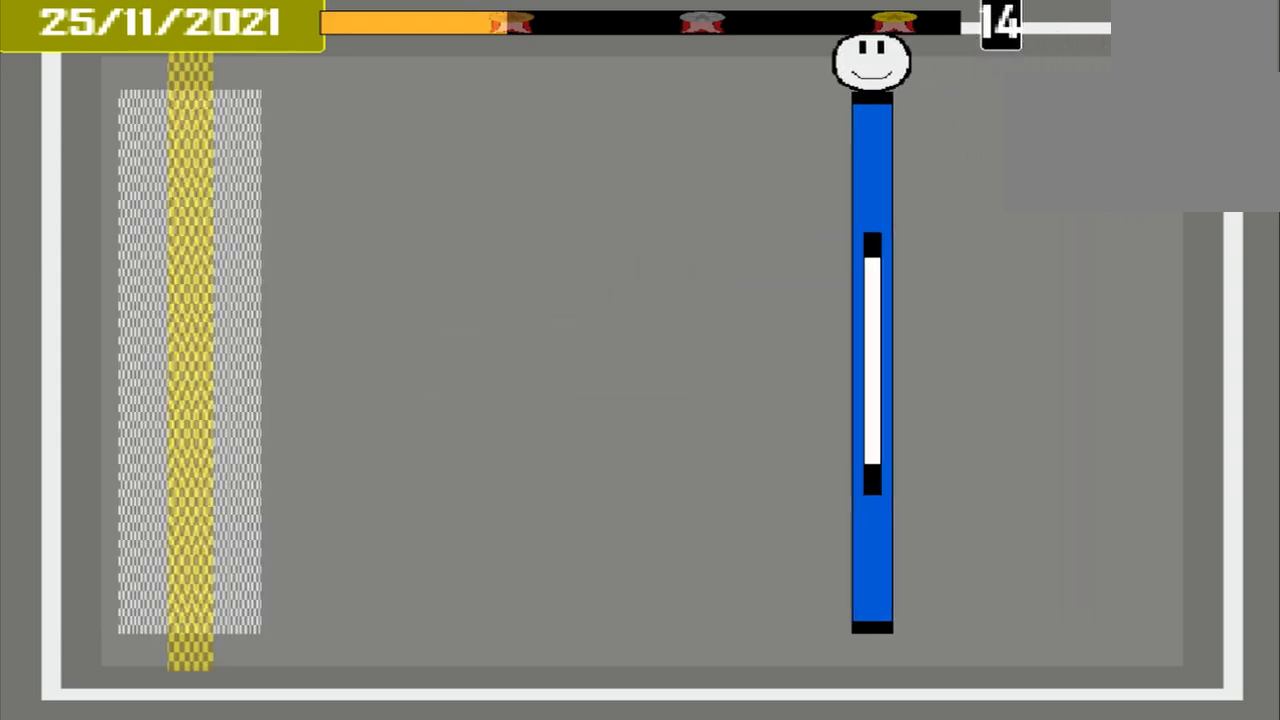
{"buttons": [], "events": []}
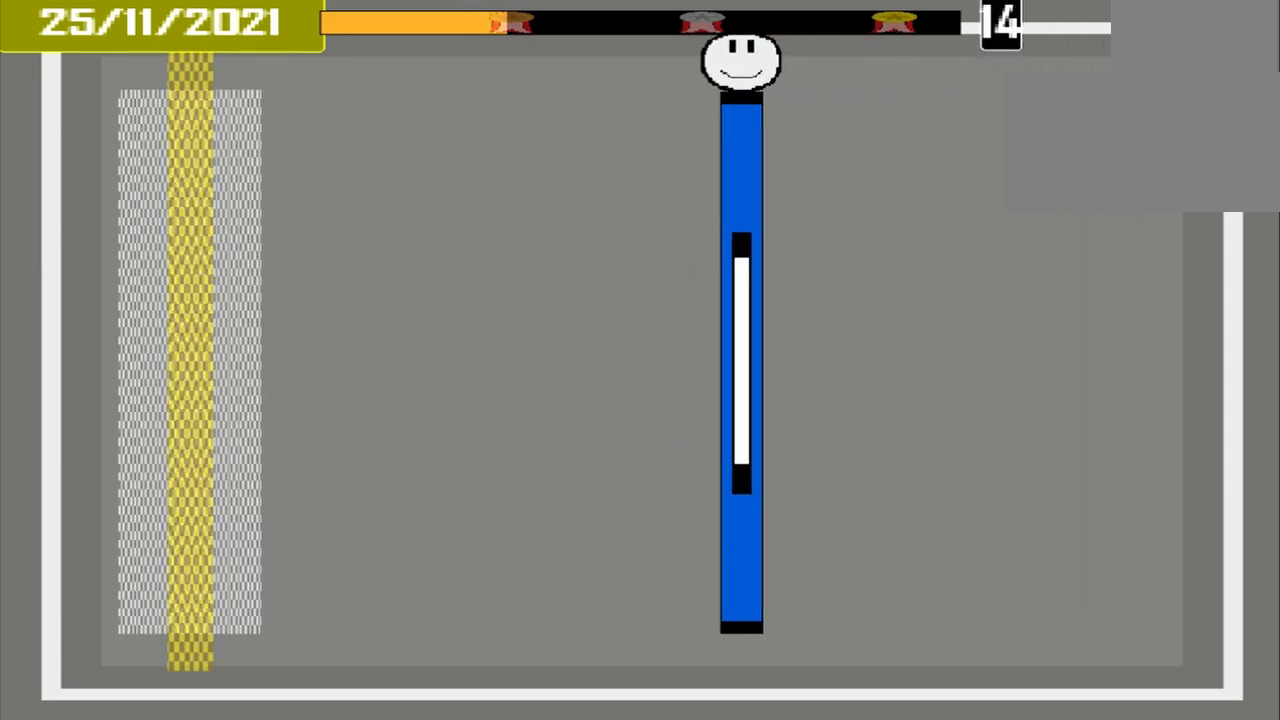
{"buttons": [], "events": []}
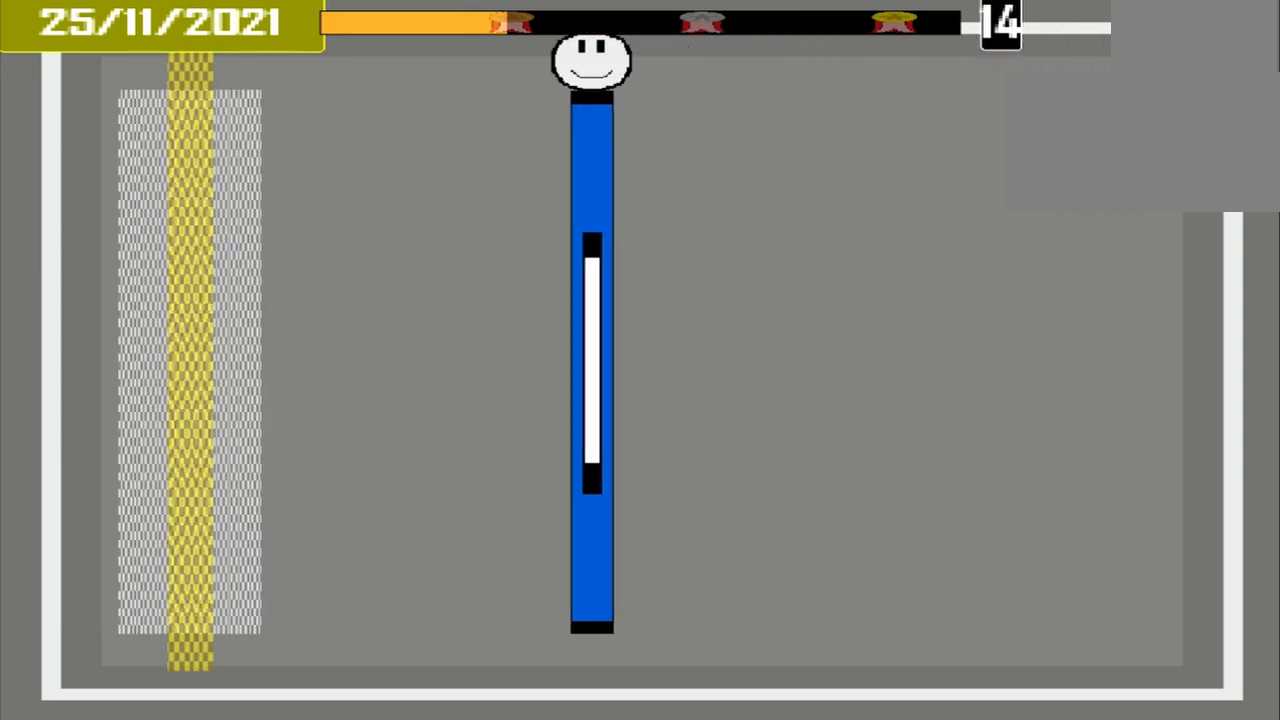
{"buttons": [], "events": []}
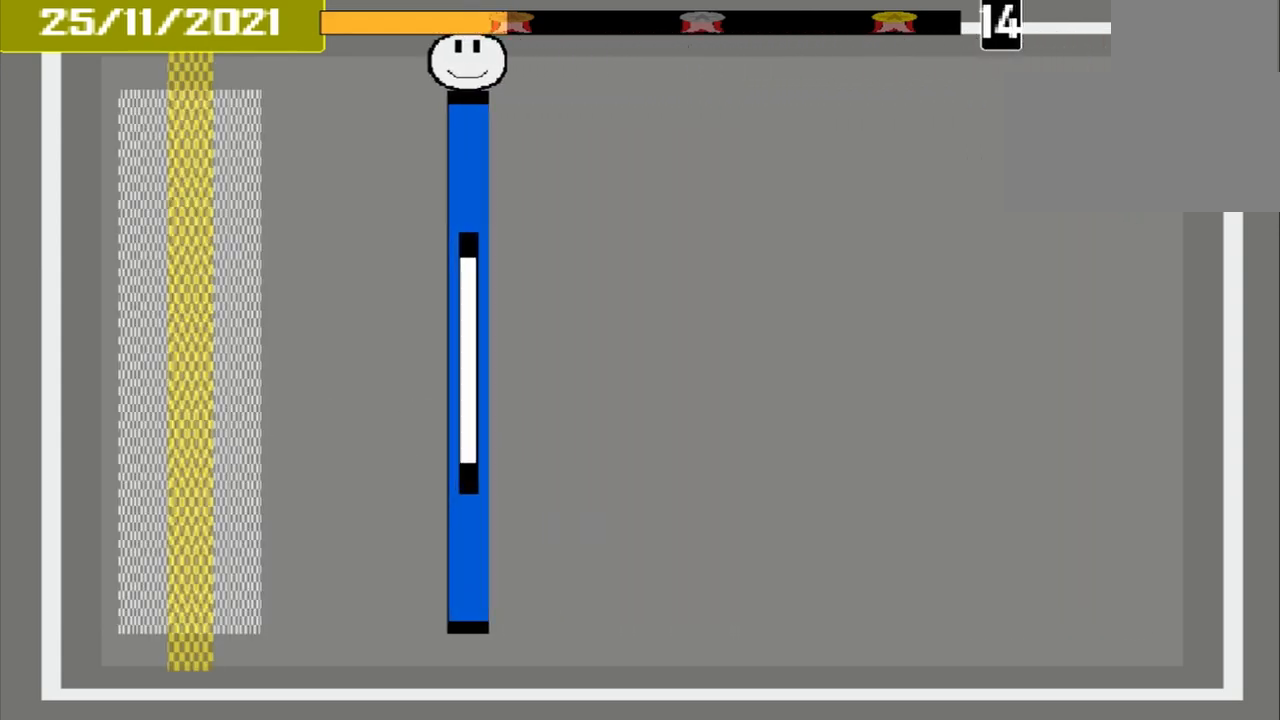
{"buttons": [], "events": []}
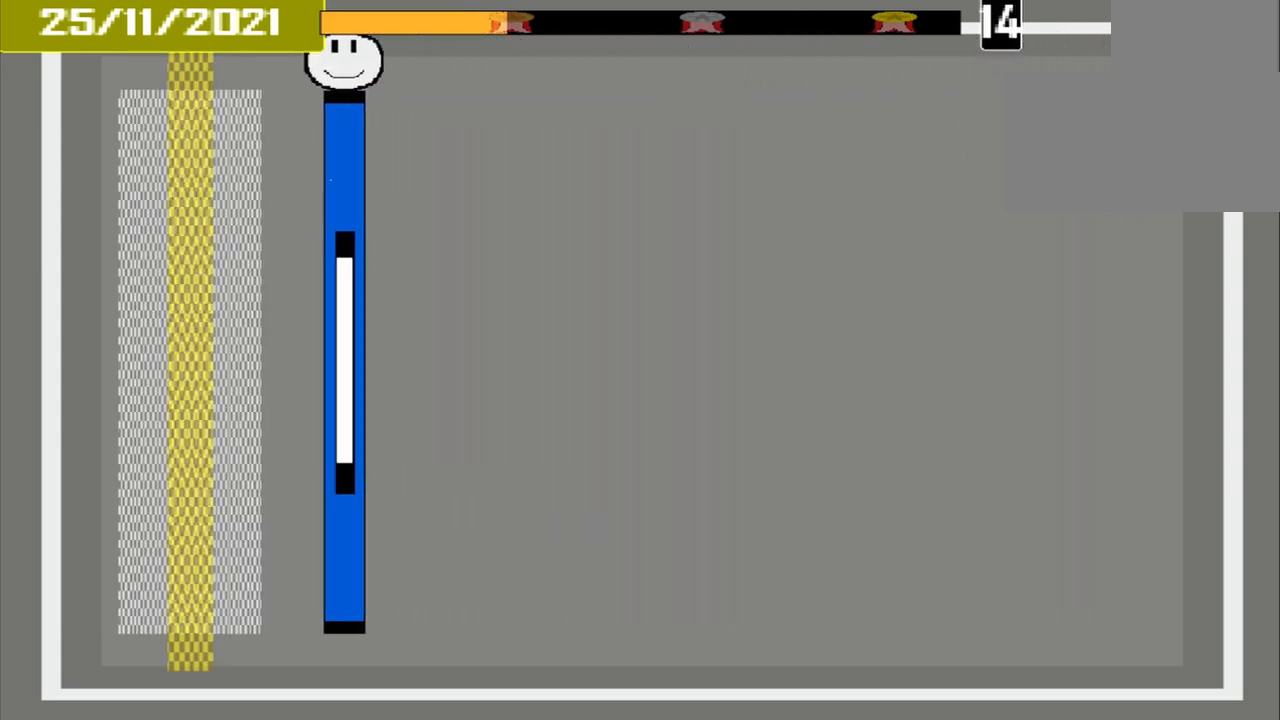
{"buttons": [], "events": []}
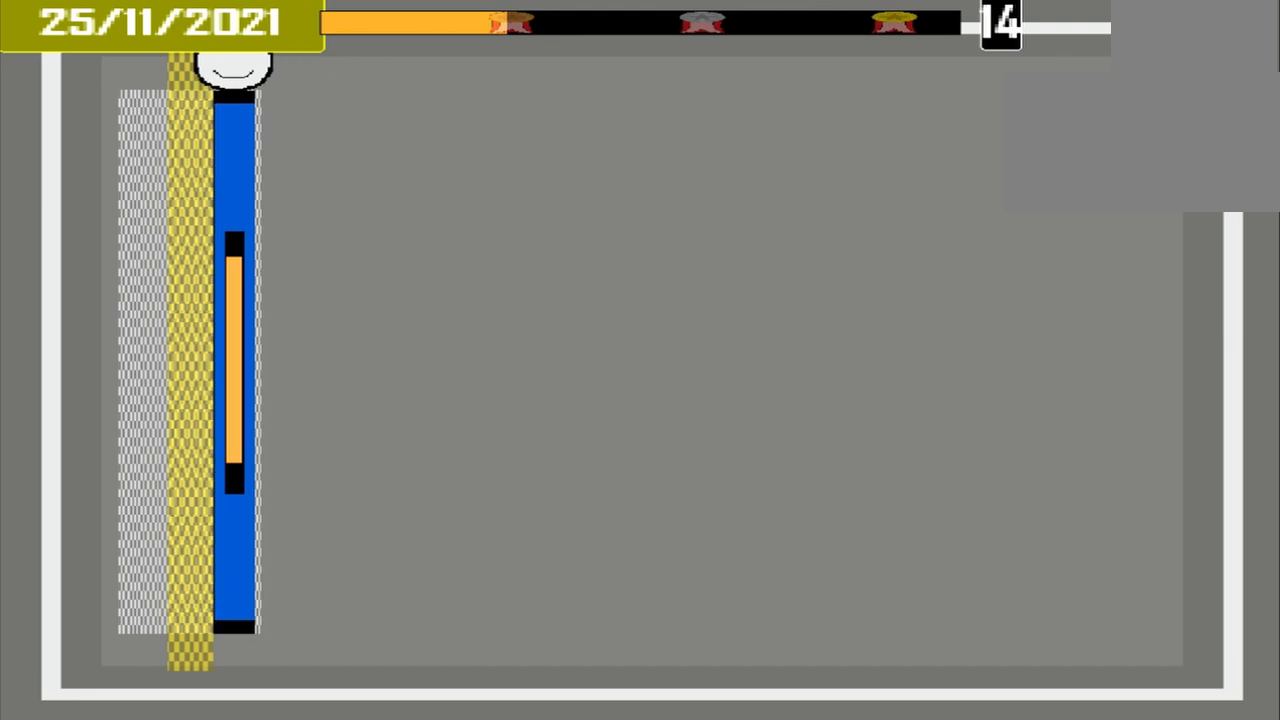
{"buttons": [], "events": [[250, "CROSS", "down"], [500, "CROSS", "up"]]}
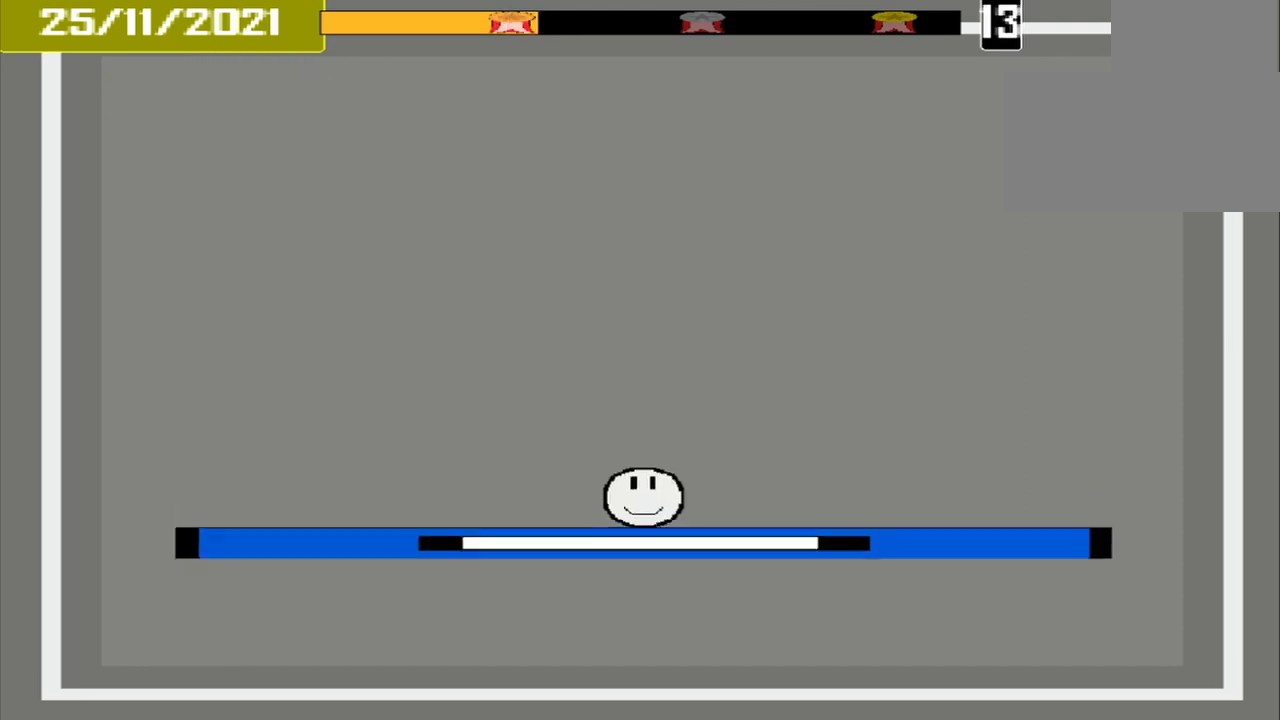
{"buttons": ["L1"], "events": [[42, "L1", "down"]]}
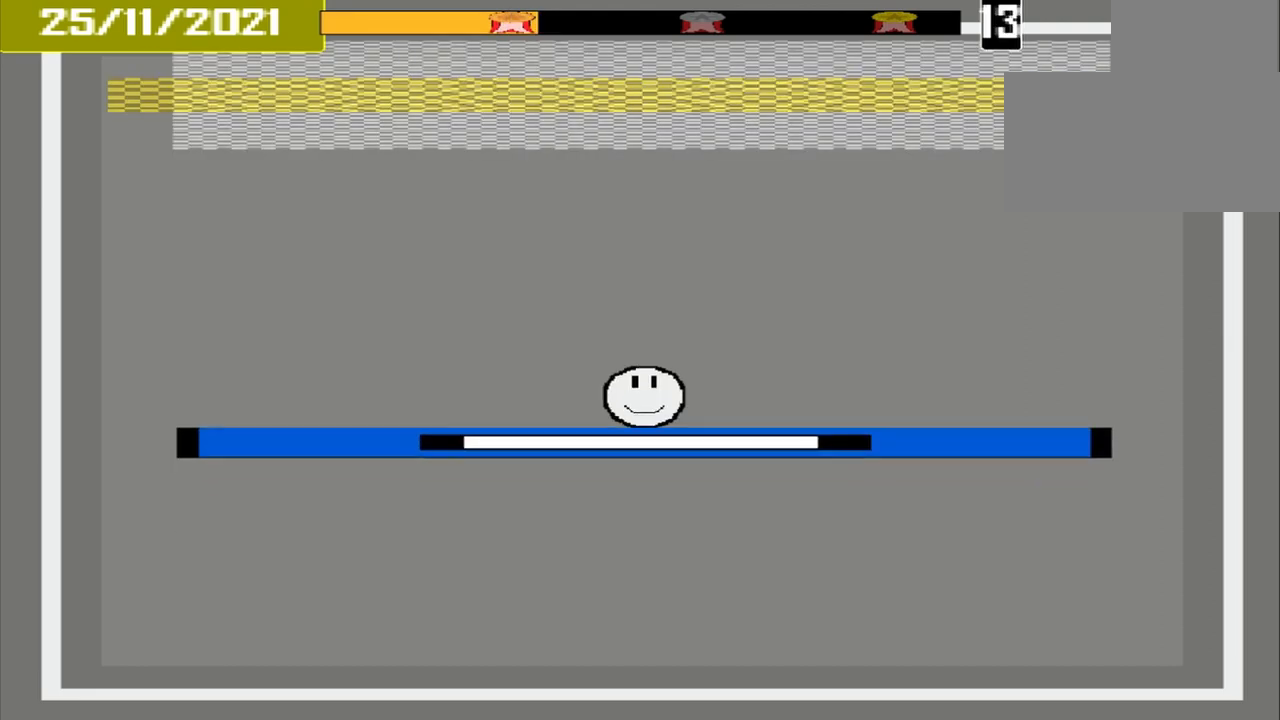
{"buttons": ["L1"], "events": []}
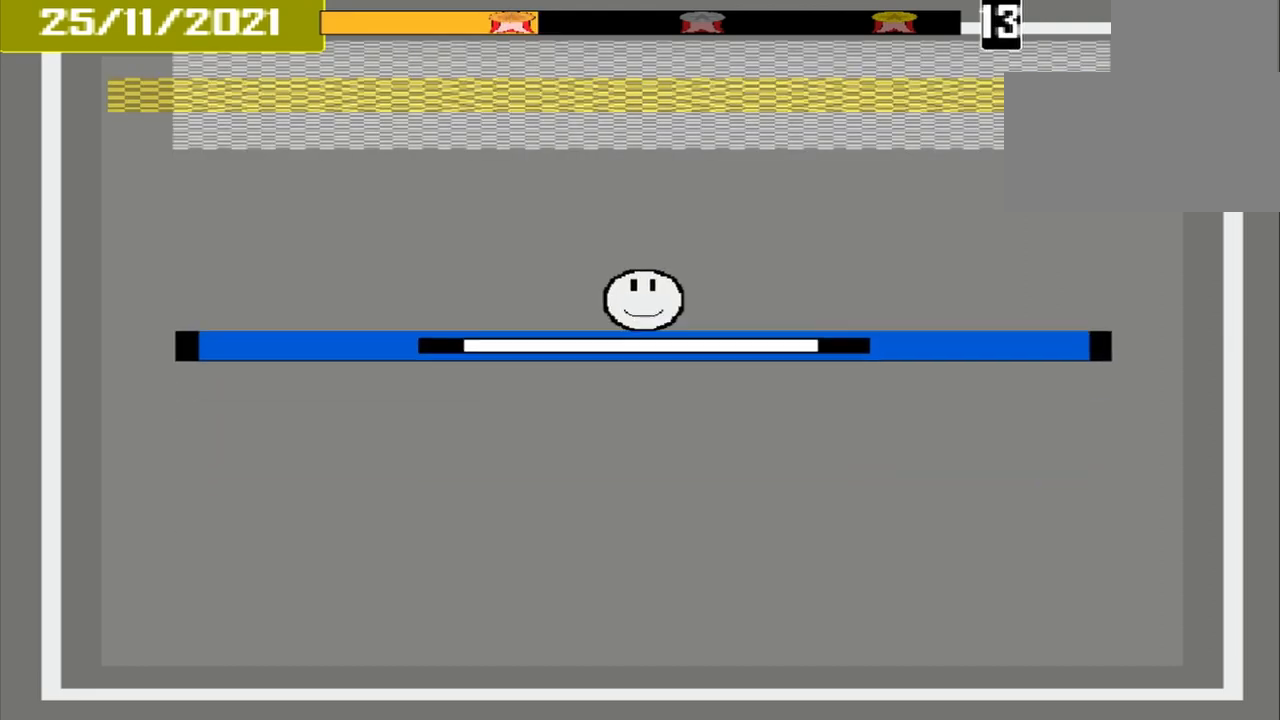
{"buttons": ["L1"], "events": []}
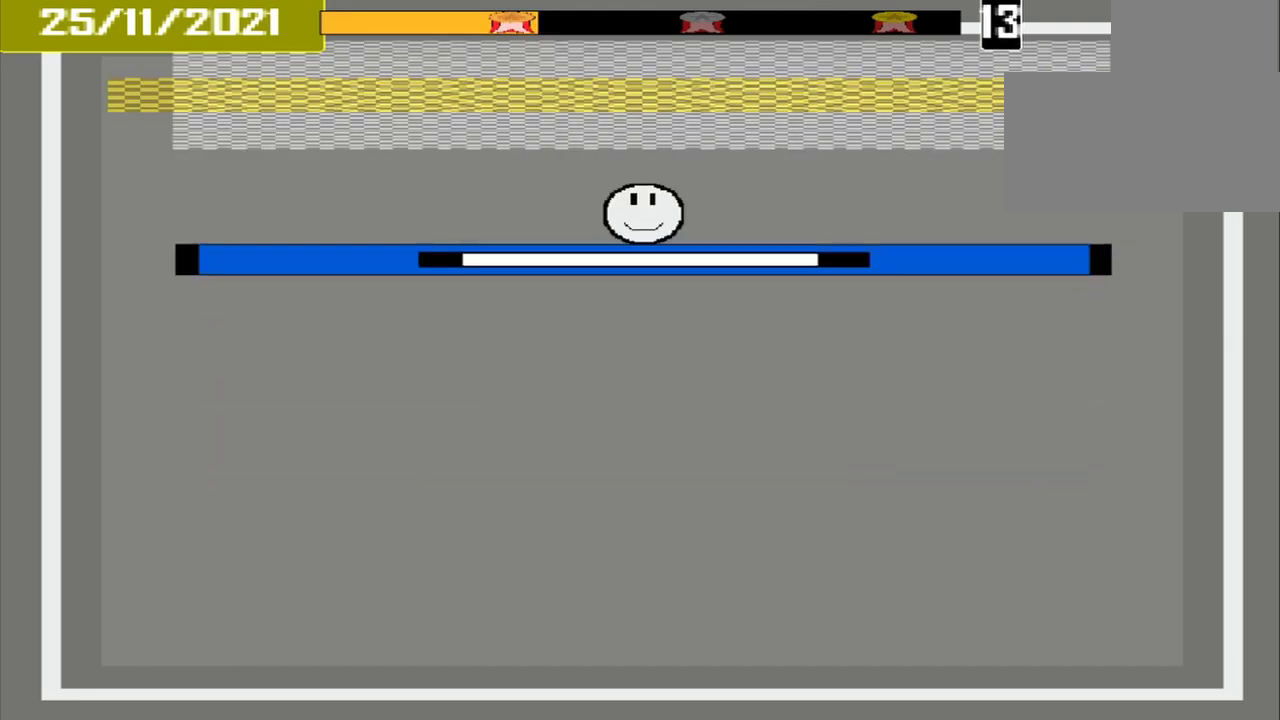
{"buttons": ["L1"], "events": []}
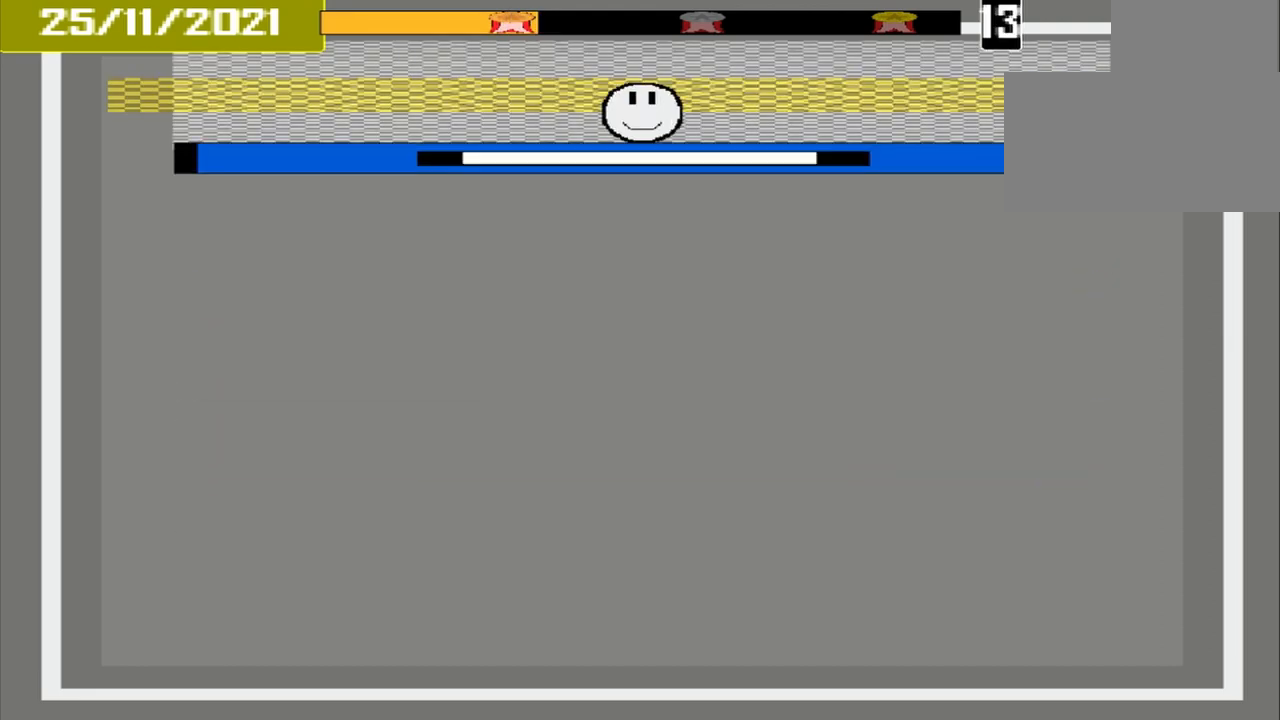
{"buttons": ["CROSS"], "events": [[292, "CROSS", "down"], [500, "L1", "up"]]}
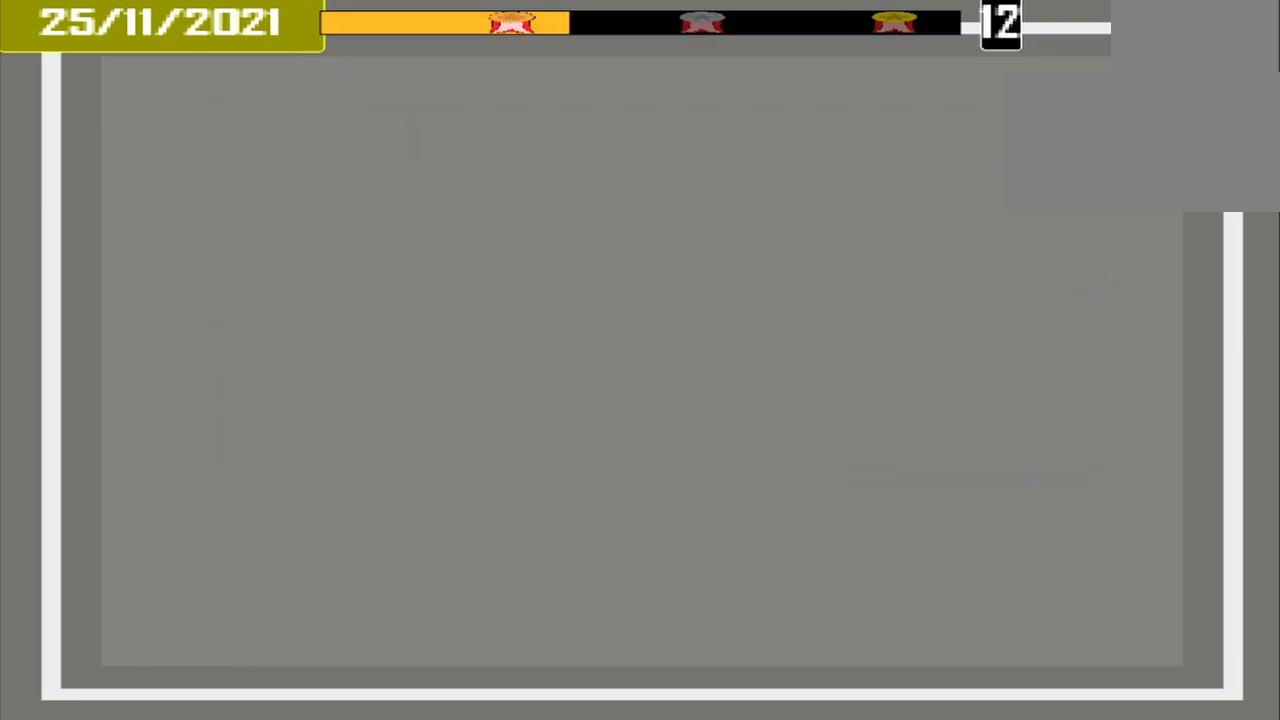
{"buttons": [], "events": [[42, "CROSS", "up"]]}
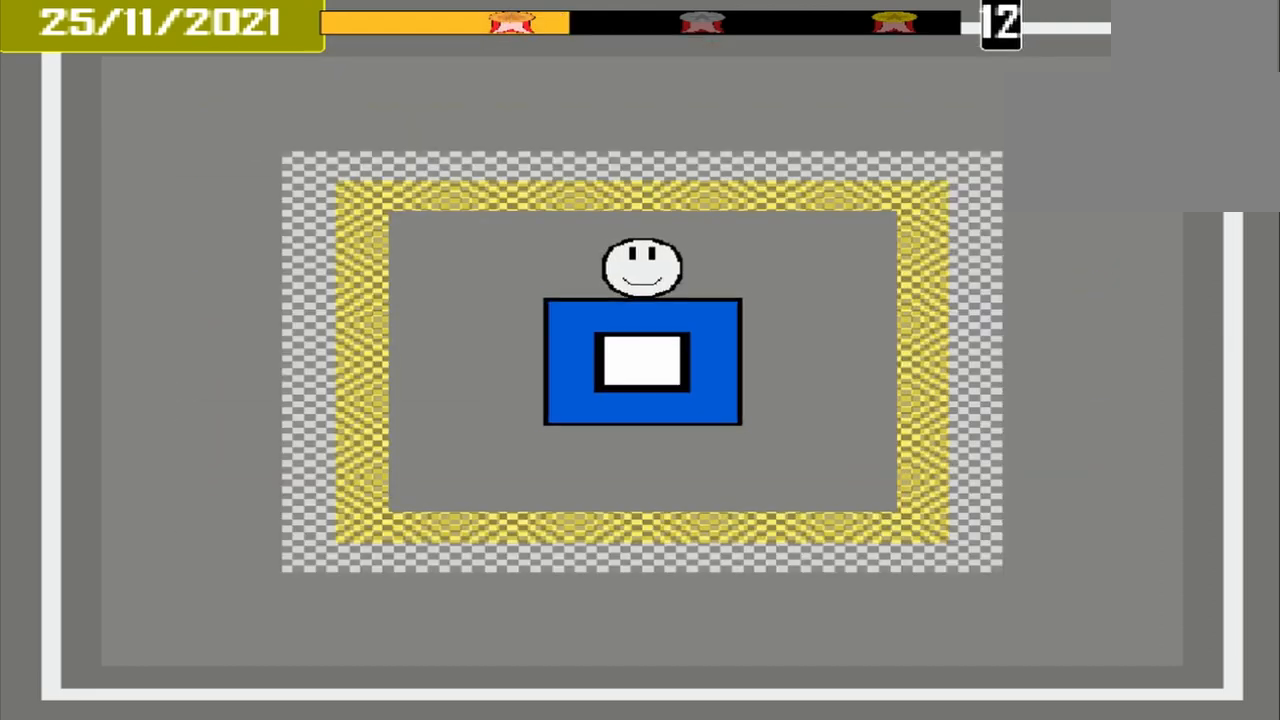
{"buttons": [], "events": []}
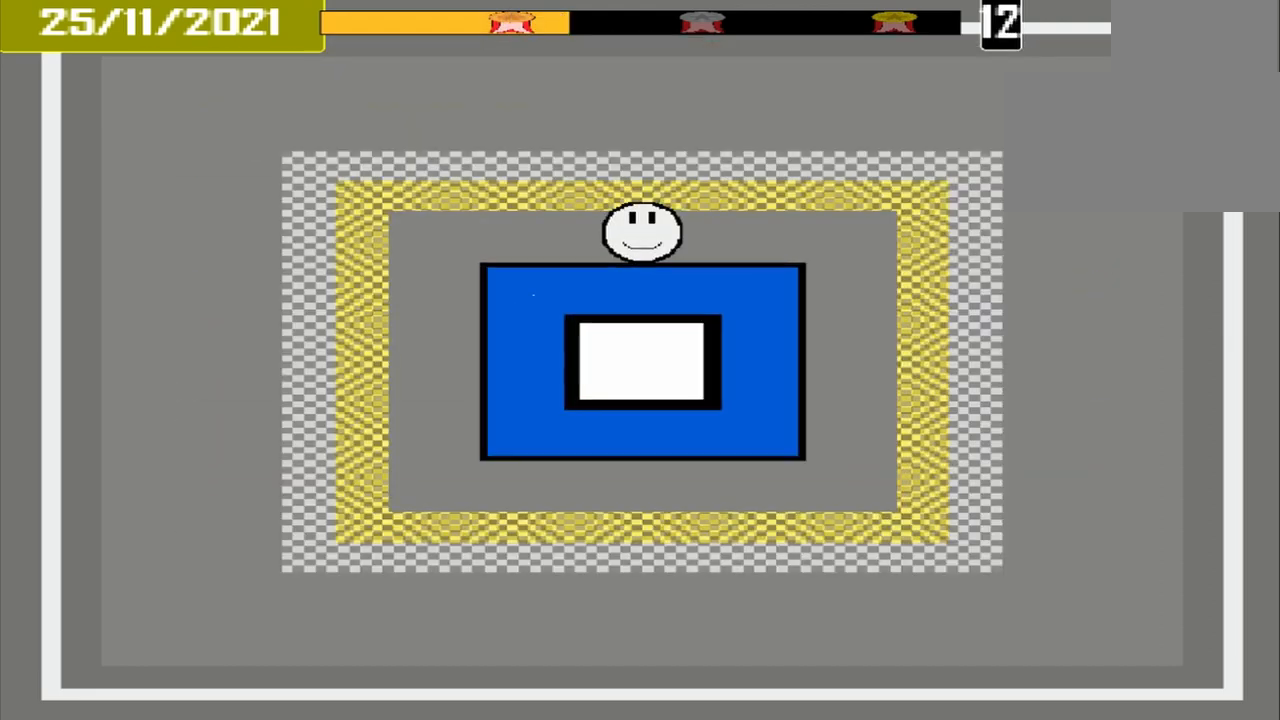
{"buttons": [], "events": []}
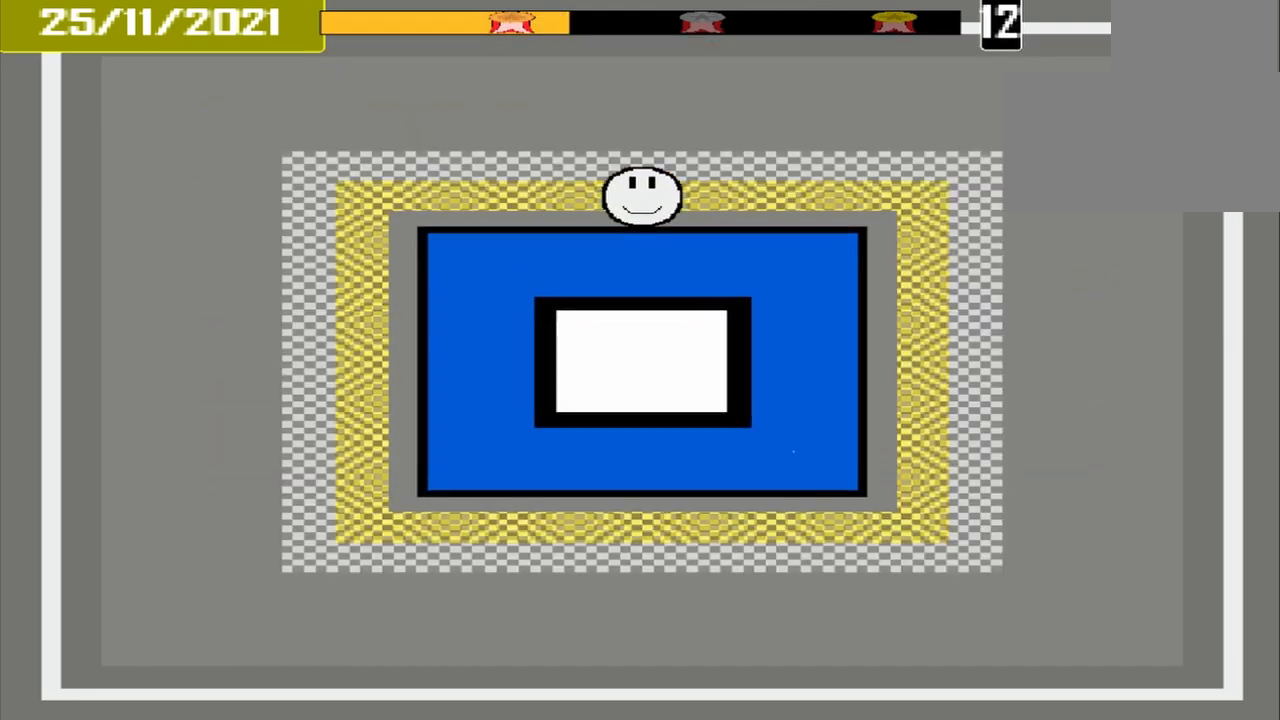
{"buttons": [], "events": [[375, "CROSS", "down"], [500, "CROSS", "up"]]}
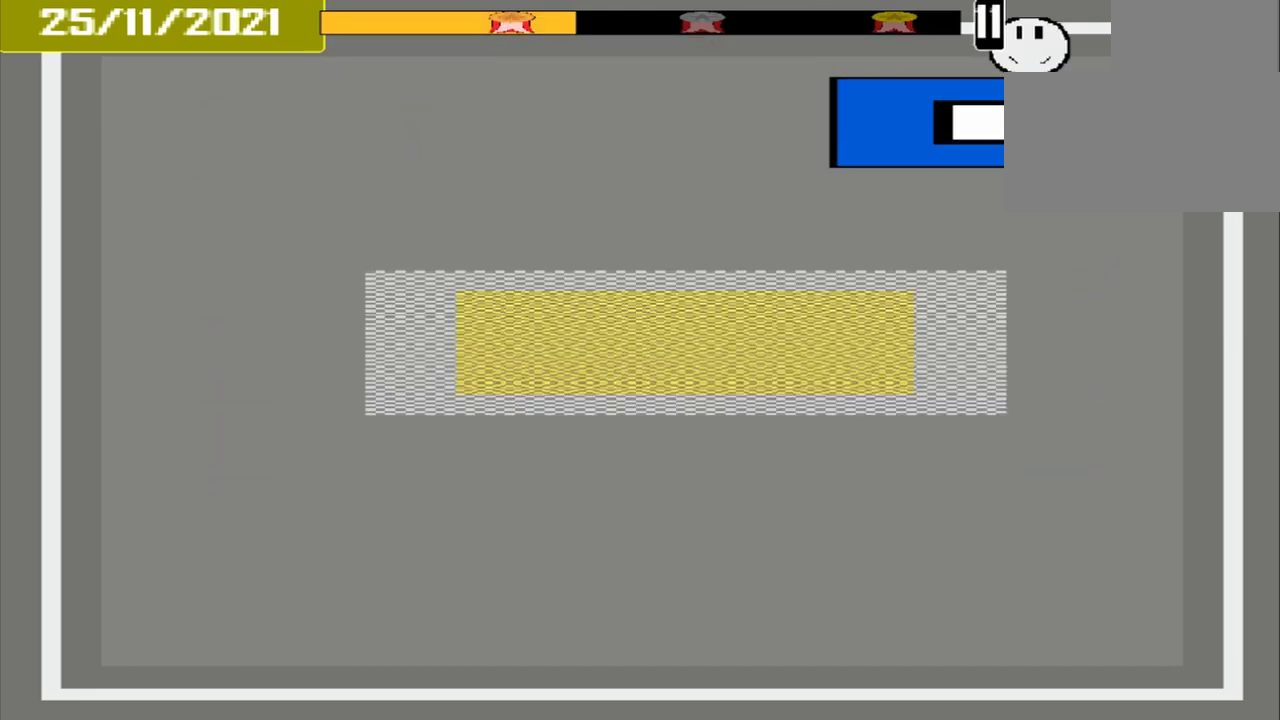
{"buttons": [], "events": []}
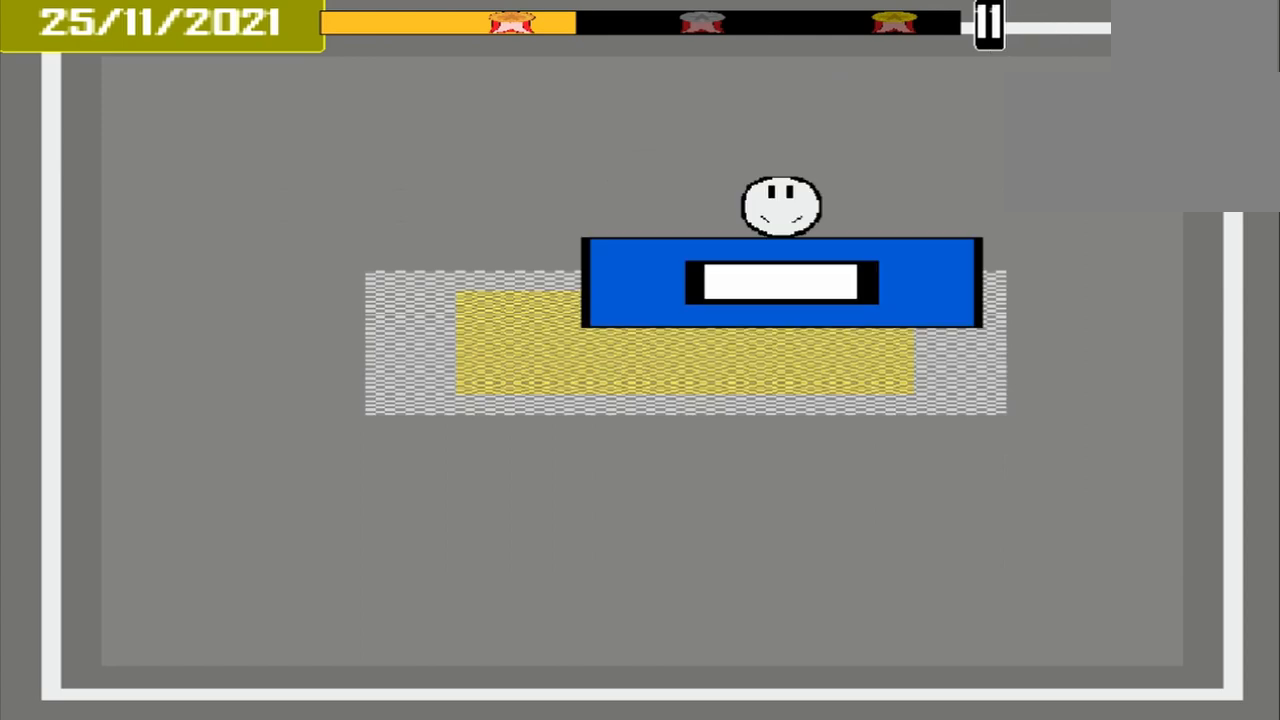
{"buttons": [], "events": [[375, "CROSS", "down"], [458, "CROSS", "up"]]}
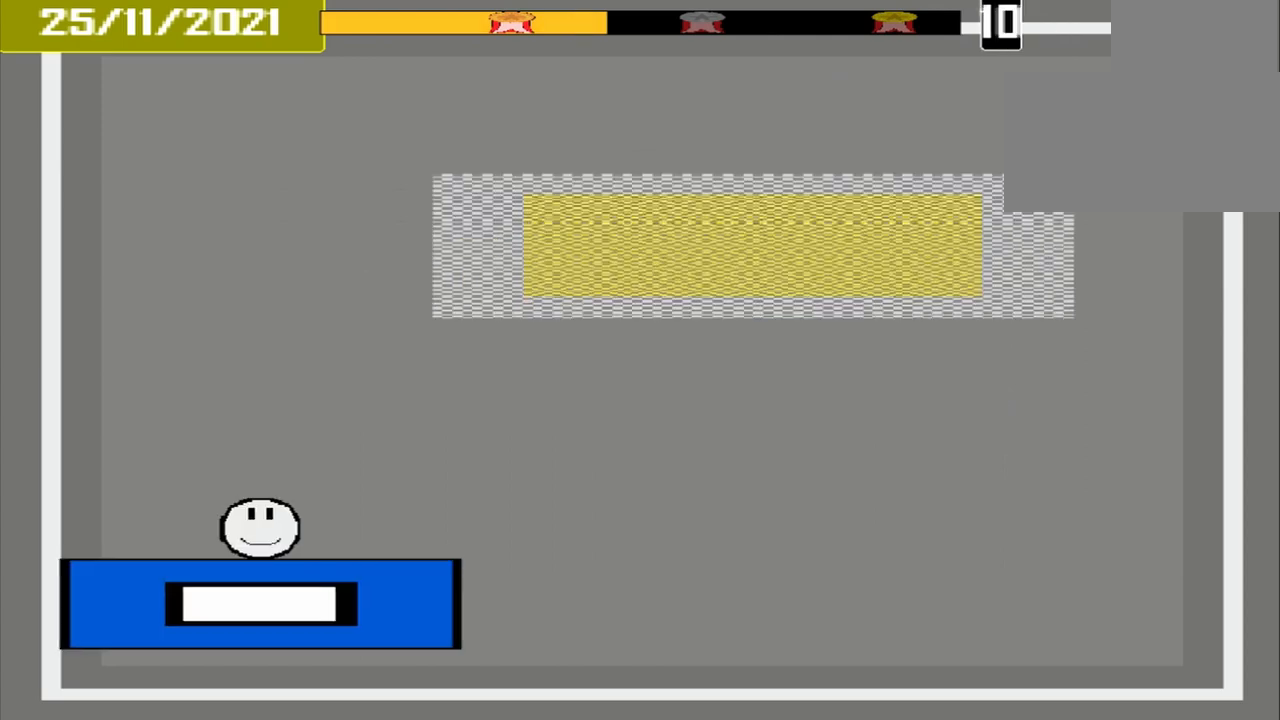
{"buttons": [], "events": []}
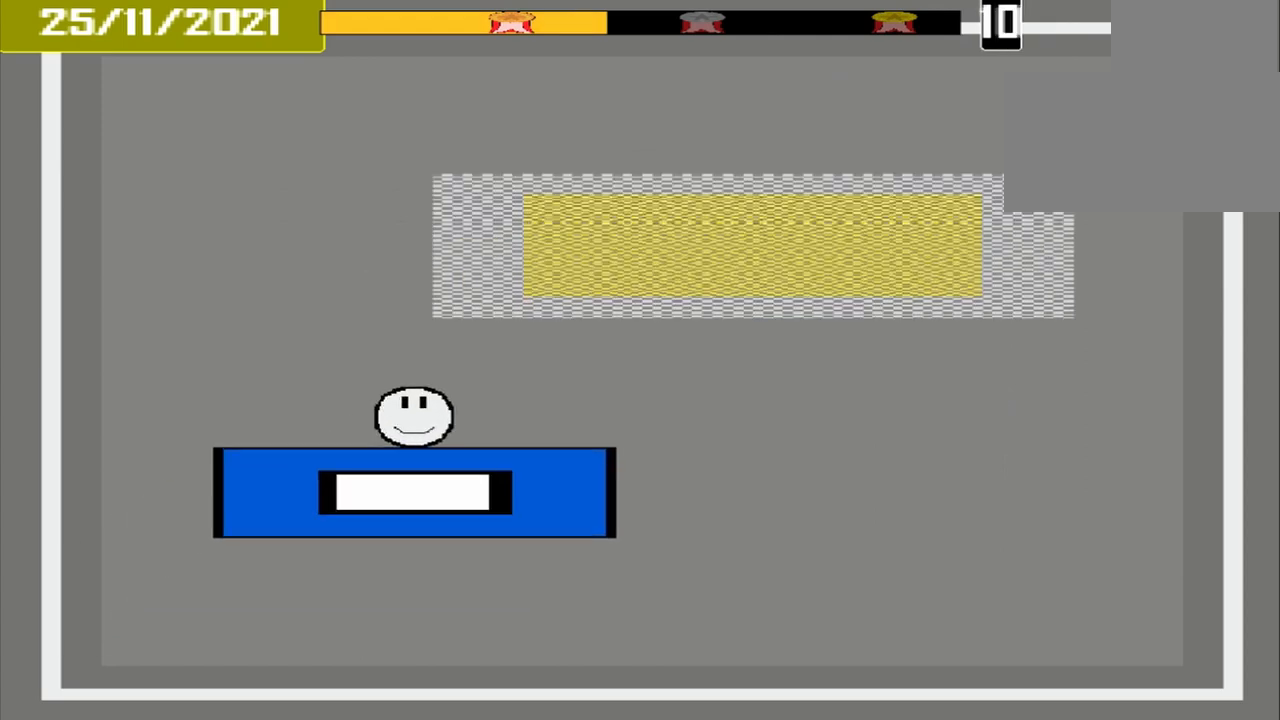
{"buttons": [], "events": []}
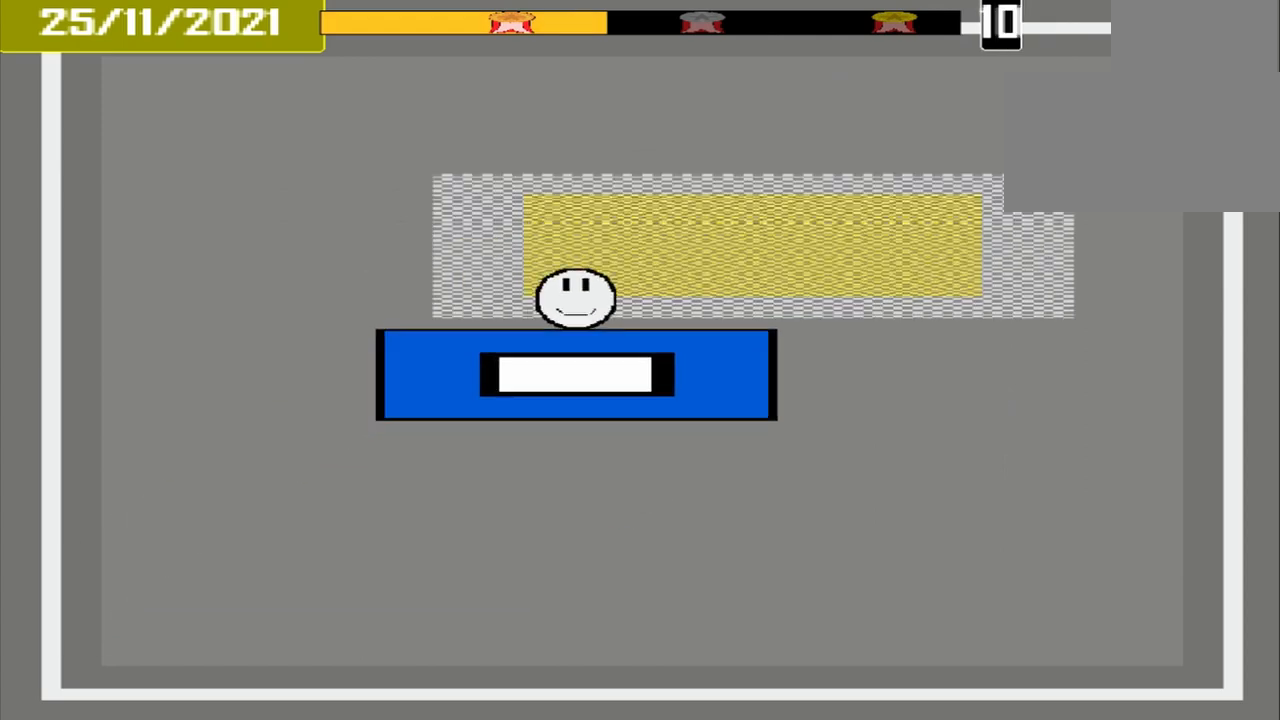
{"buttons": ["CROSS"], "events": [[500, "CROSS", "down"]]}
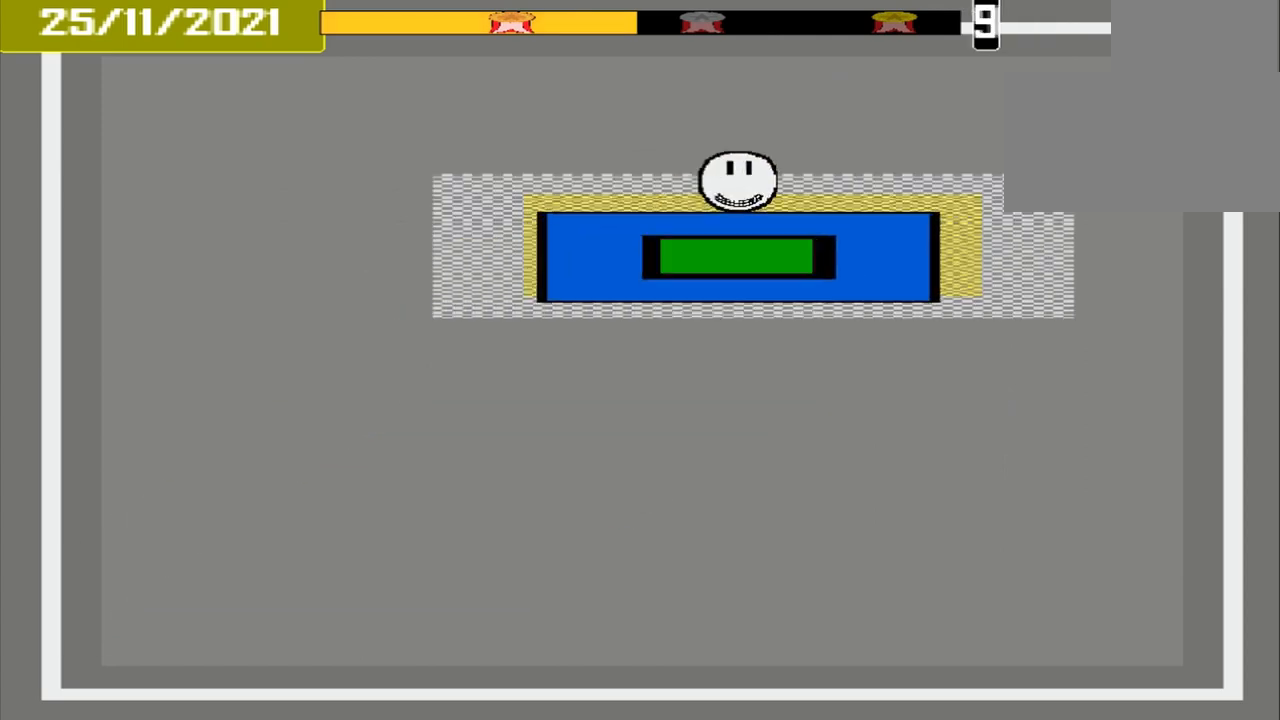
{"buttons": [], "events": [[167, "CROSS", "up"]]}
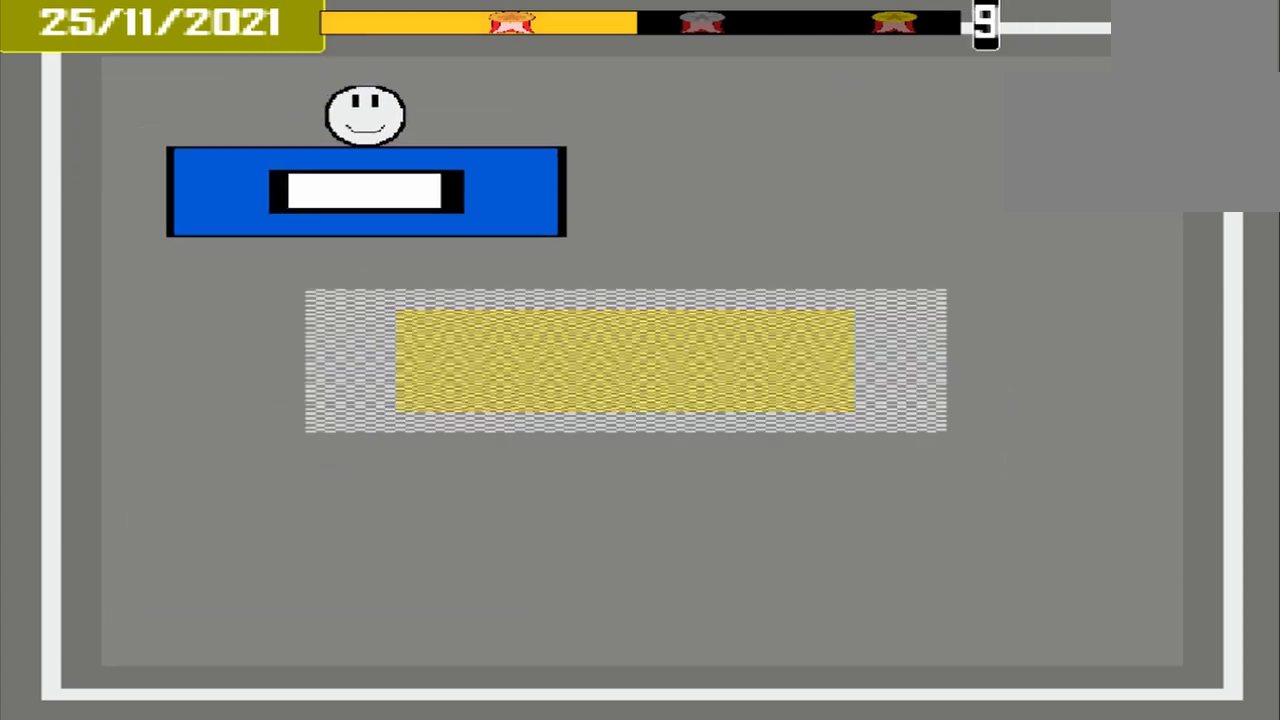
{"buttons": [], "events": []}
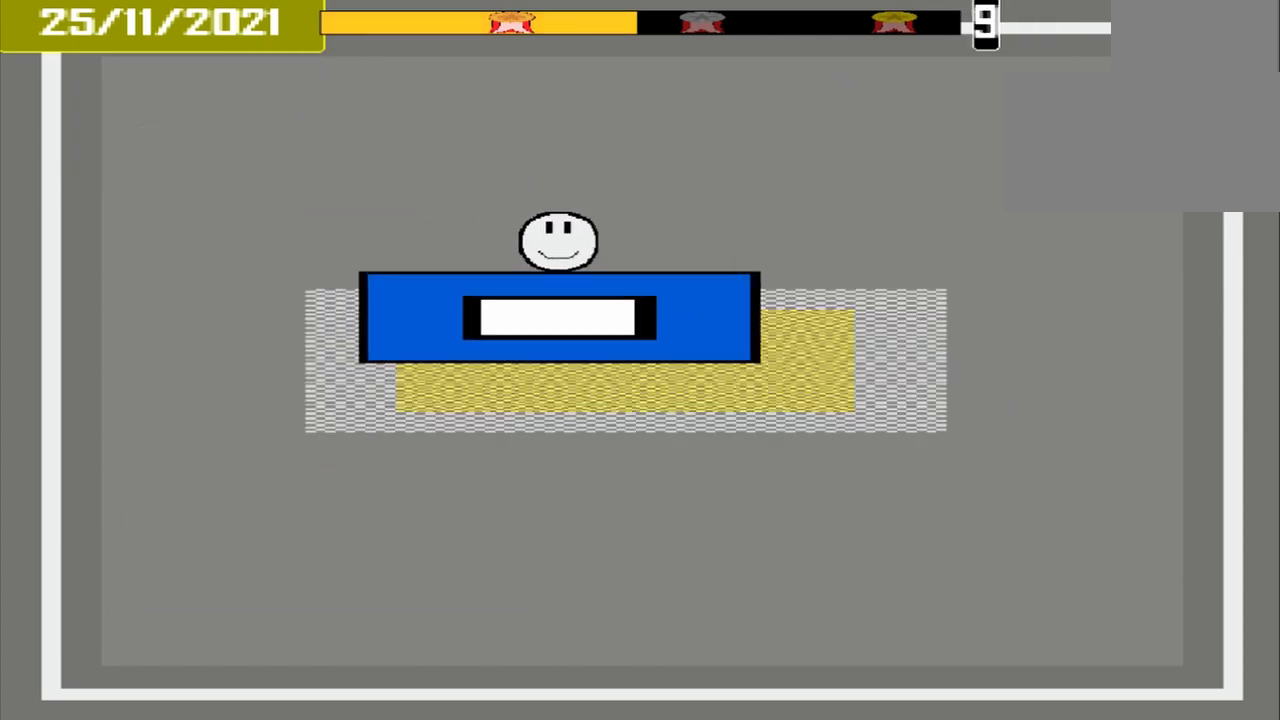
{"buttons": [], "events": [[125, "CROSS", "down"], [292, "CROSS", "up"]]}
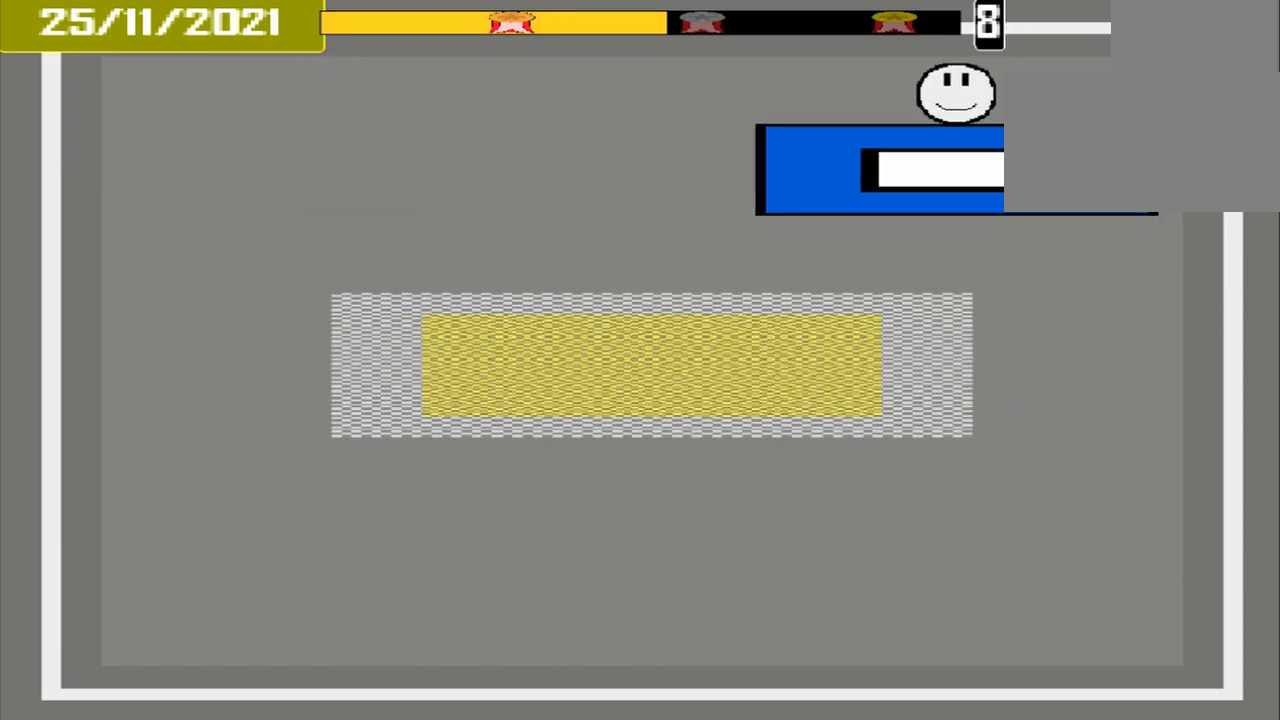
{"buttons": [], "events": []}